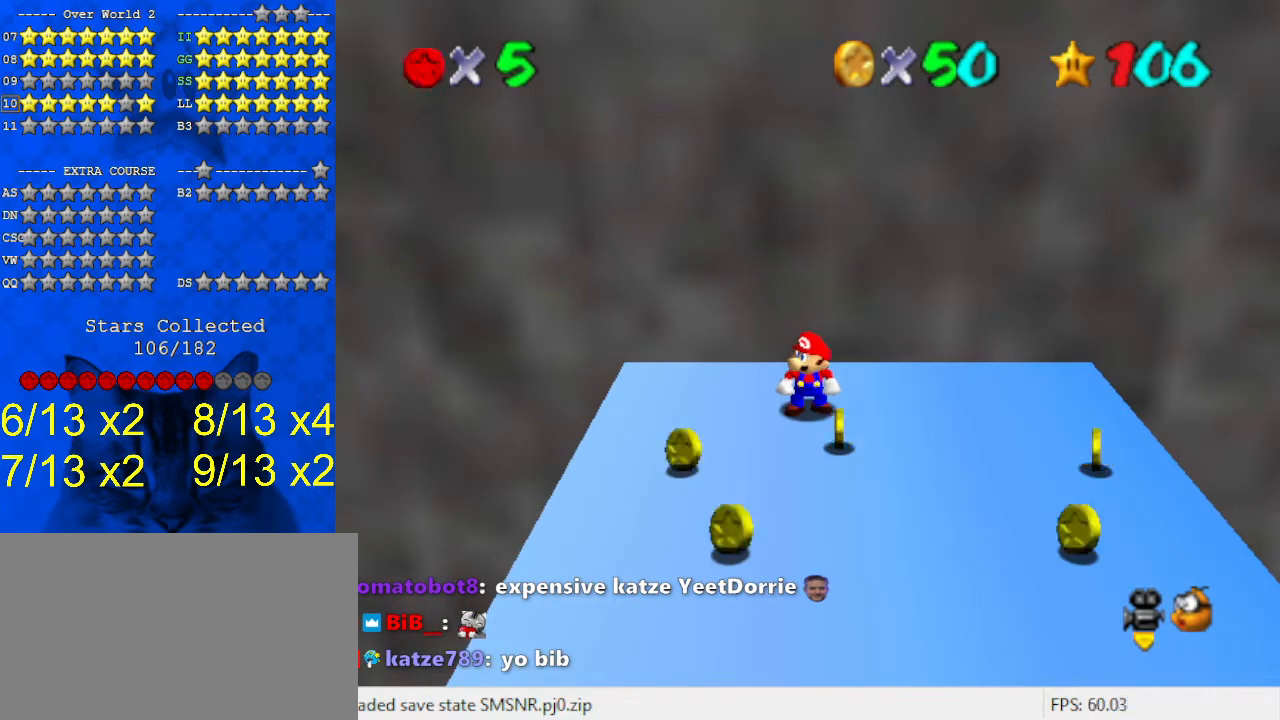
Gameplay with keyboard; each line is a JSON object with the keys held at the frame after it. "events" lists presses ("down") and releases ("up") of "a", "c", "ctrl", "d", "down", "left", "return", "right", "s", "shift", "up", "w", "x" and "y" between this image and that frame as [ms after this image, input, new state], when the widget could be followed in between. No other keys are recorded. Mouse input is not recorded.
{"keys": [], "events": []}
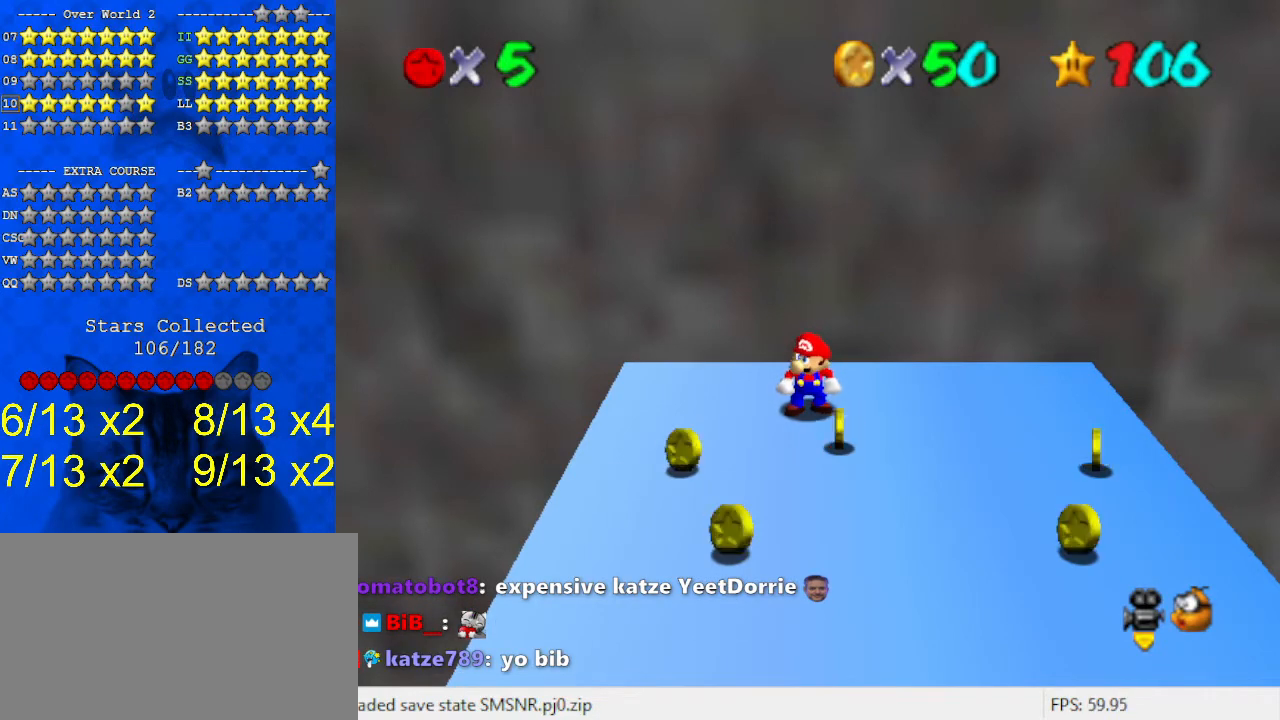
{"keys": [], "events": []}
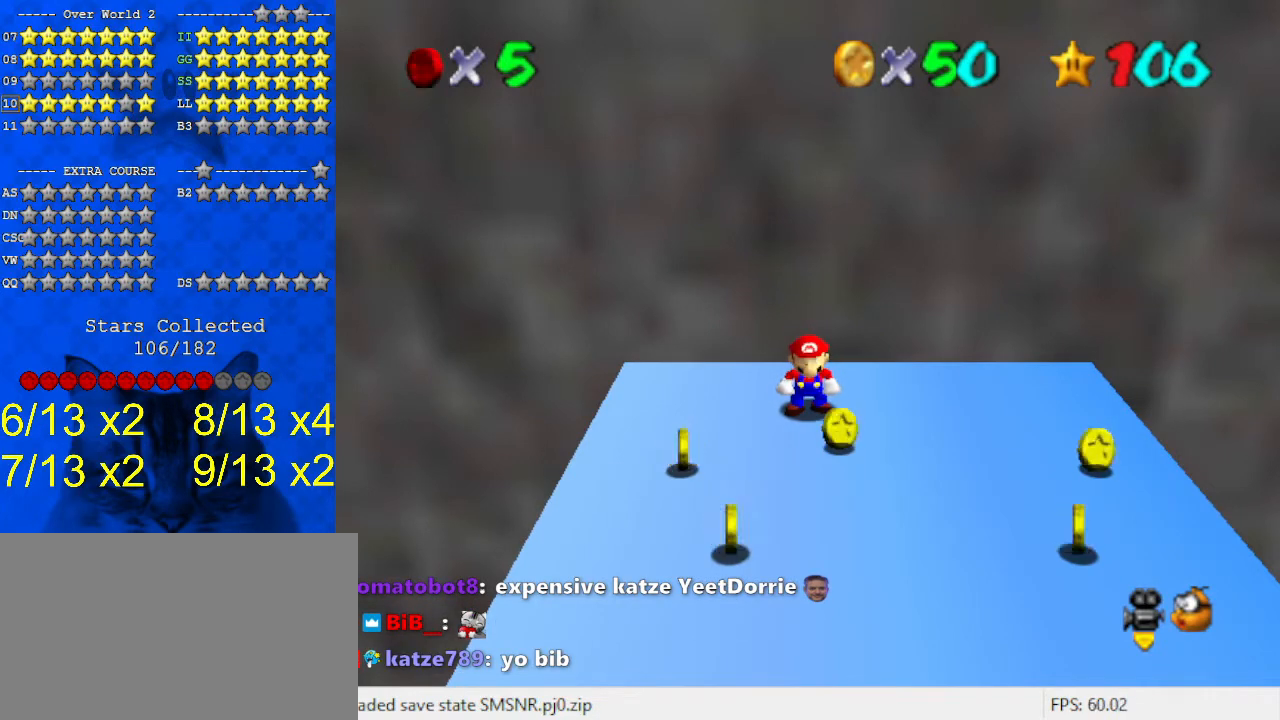
{"keys": [], "events": [[400, "d", "down"], [467, "d", "up"]]}
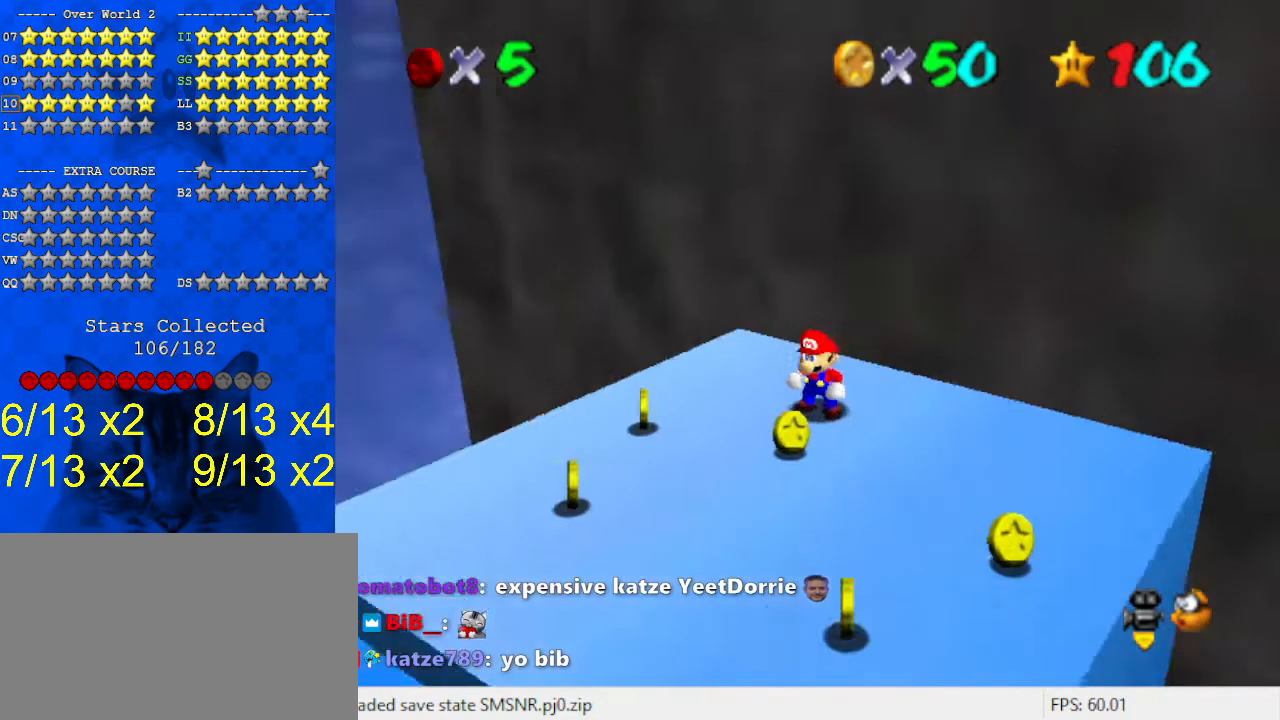
{"keys": [], "events": []}
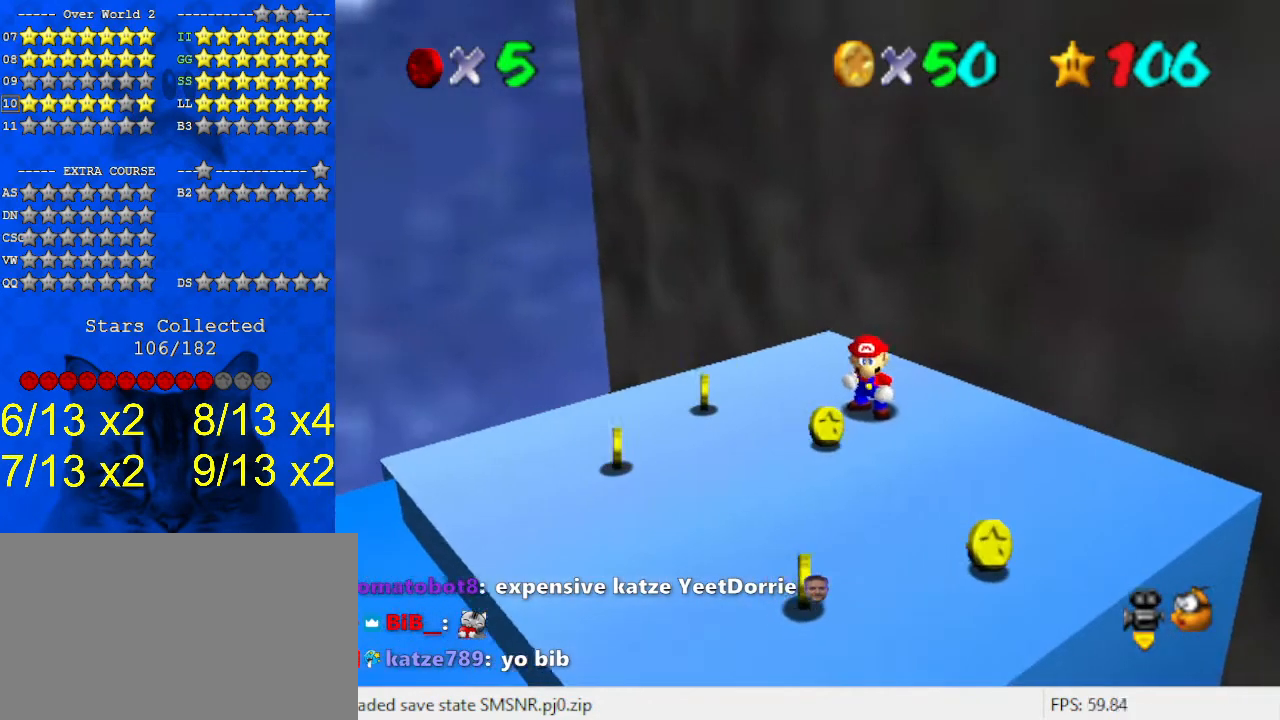
{"keys": [], "events": [[33, "down", "down"], [133, "down", "up"], [400, "shift", "down"], [500, "shift", "up"]]}
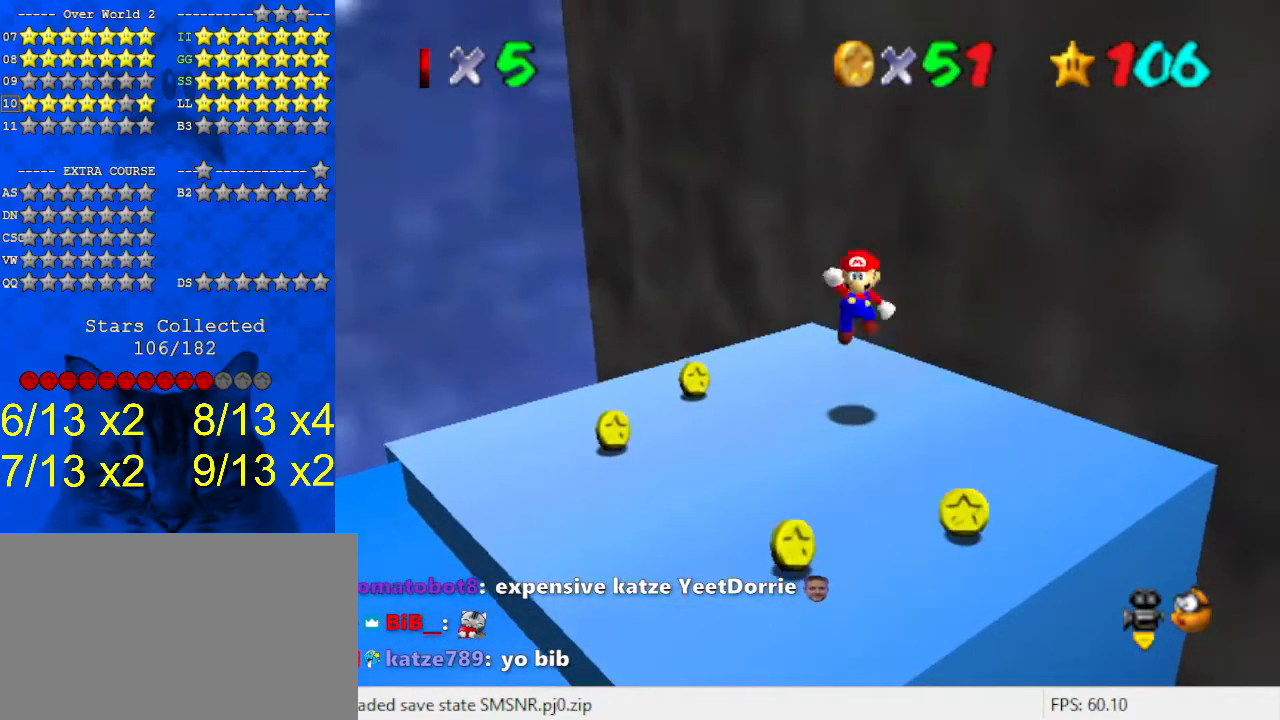
{"keys": [], "events": [[100, "right", "down"], [333, "right", "up"]]}
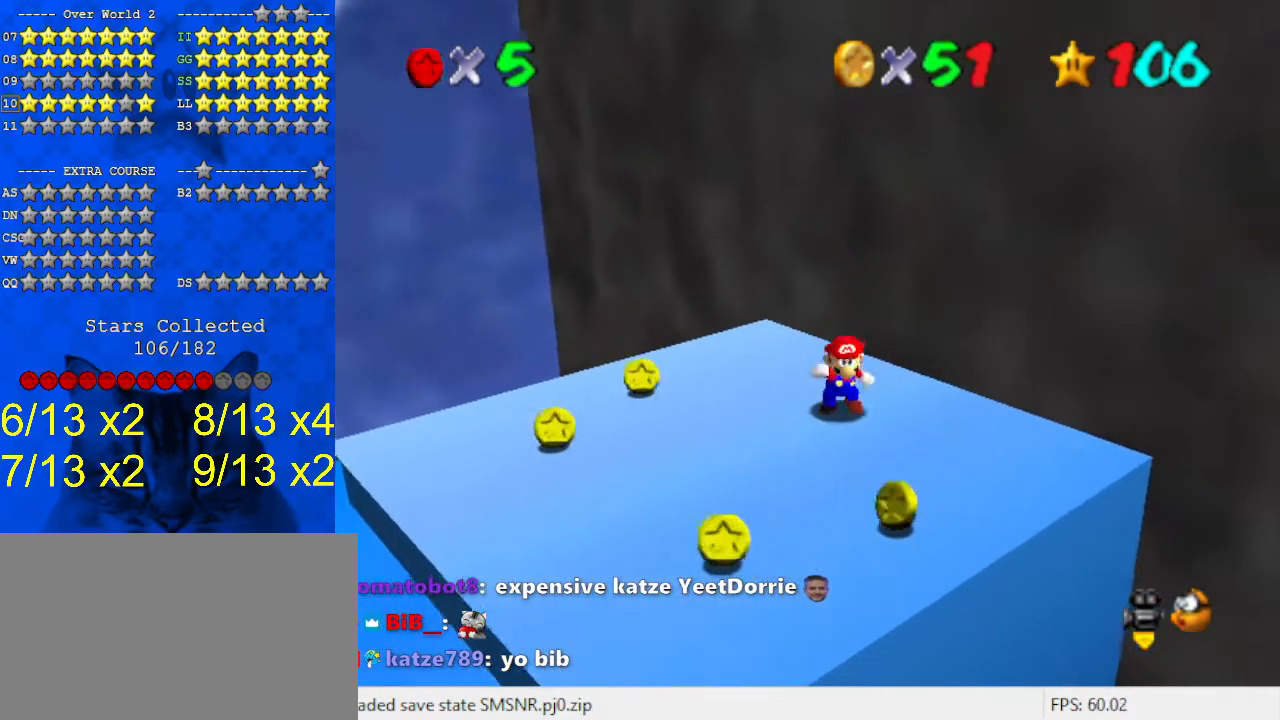
{"keys": [], "events": []}
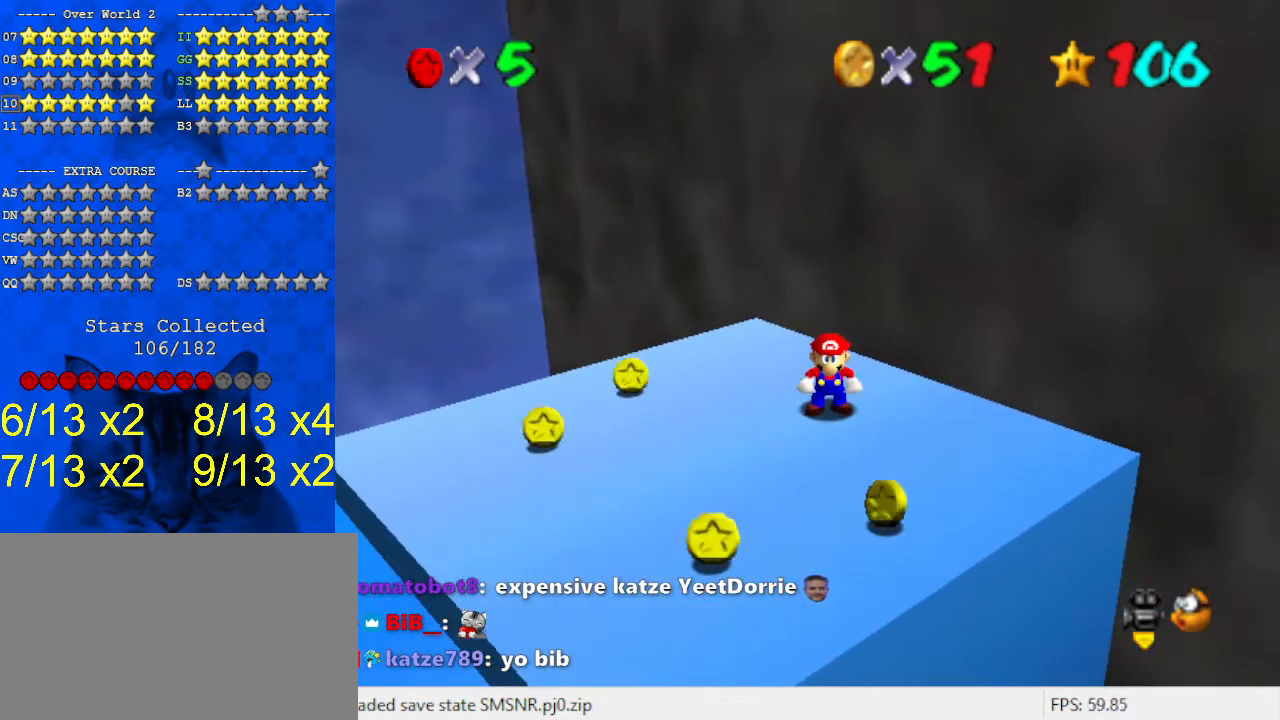
{"keys": [], "events": [[333, "shift", "down"], [433, "shift", "up"]]}
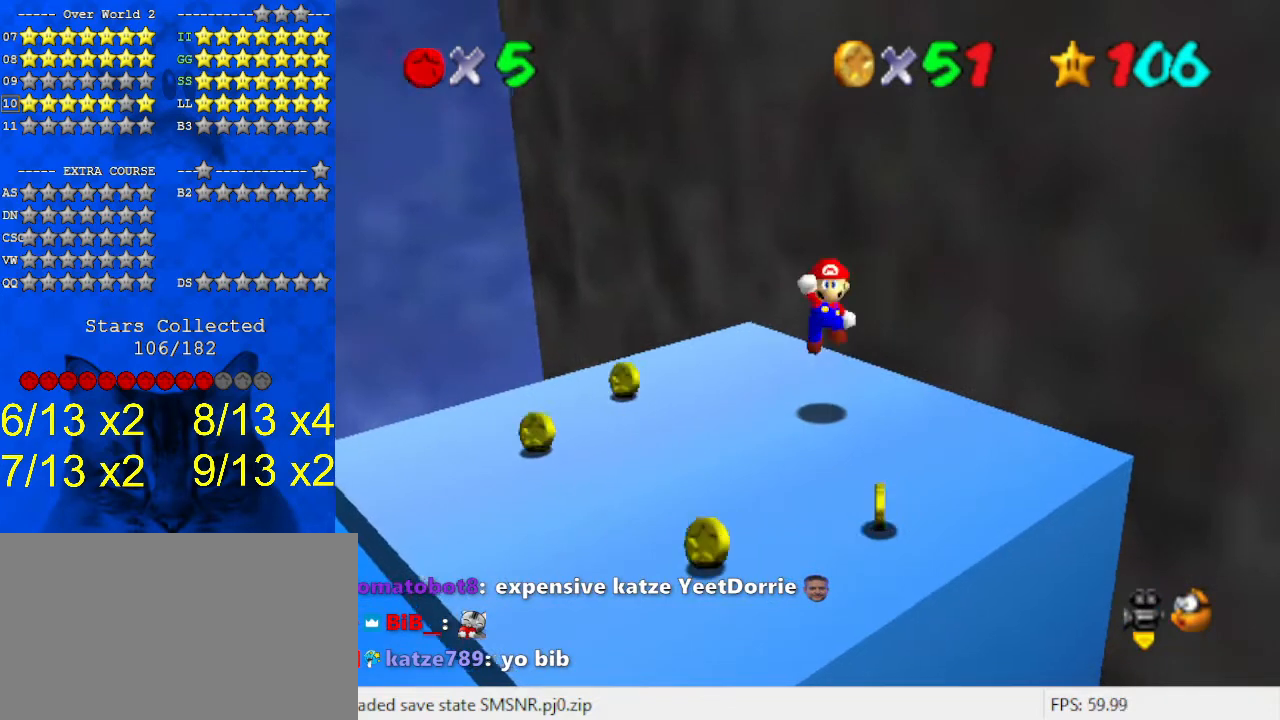
{"keys": [], "events": [[33, "down", "down"], [33, "right", "down"], [167, "right", "up"], [200, "down", "up"]]}
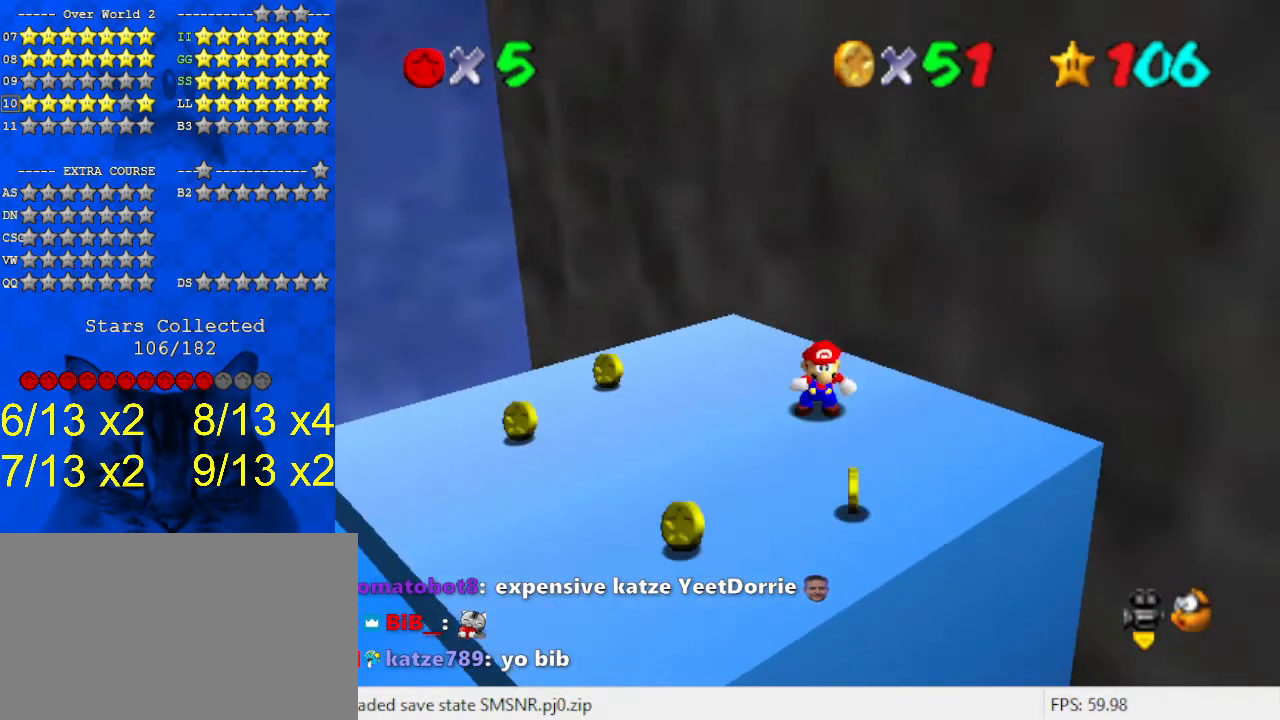
{"keys": ["down"], "events": [[467, "down", "down"]]}
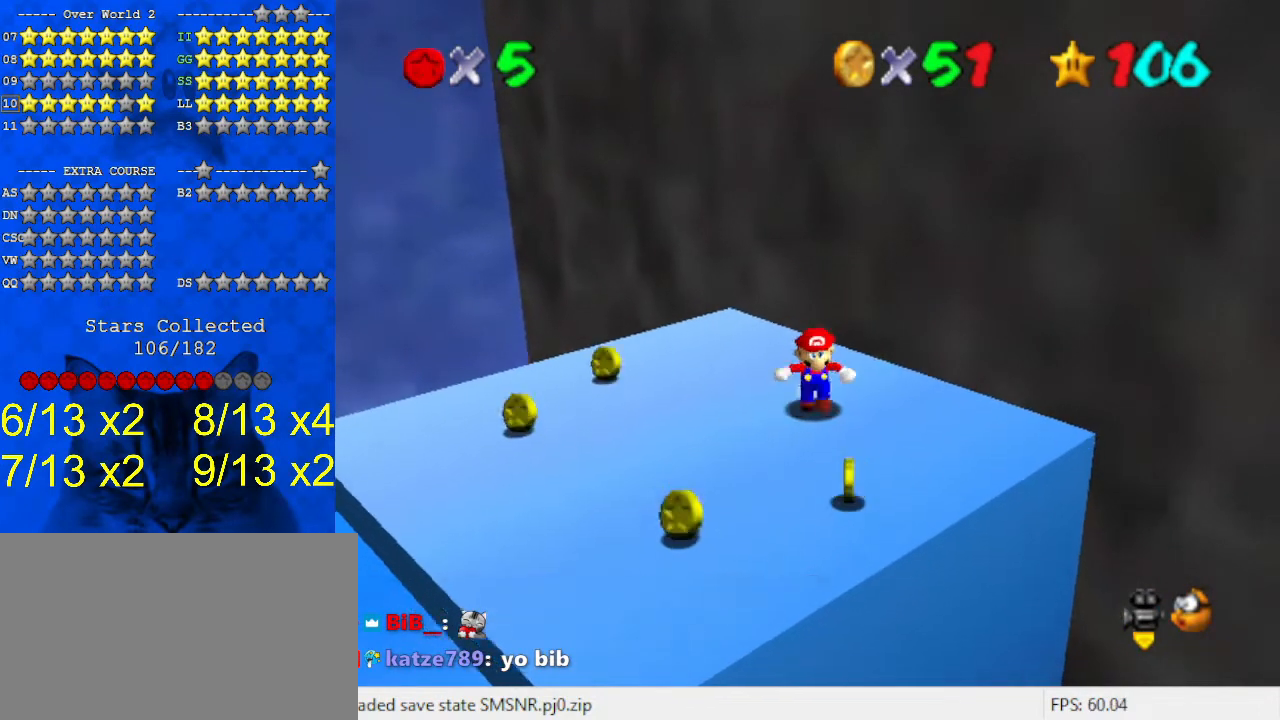
{"keys": ["down", "left"], "events": [[400, "left", "down"]]}
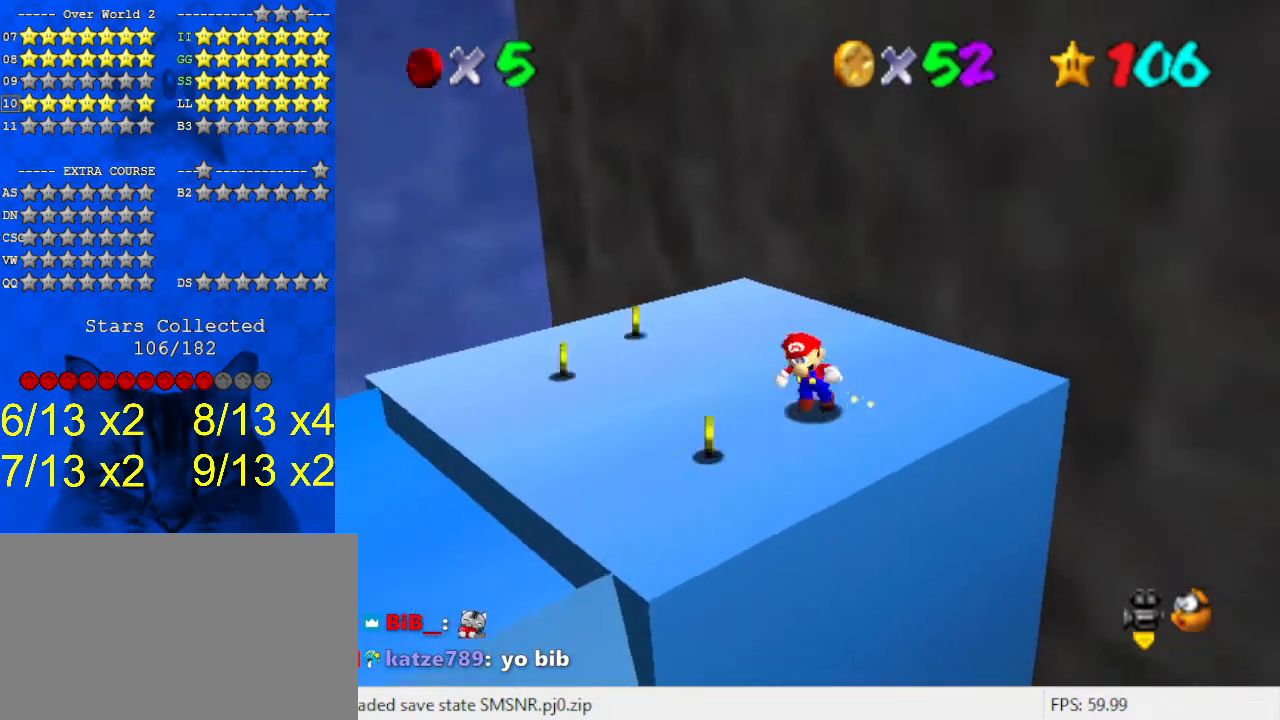
{"keys": ["up"], "events": [[233, "down", "up"], [367, "up", "down"], [500, "left", "up"]]}
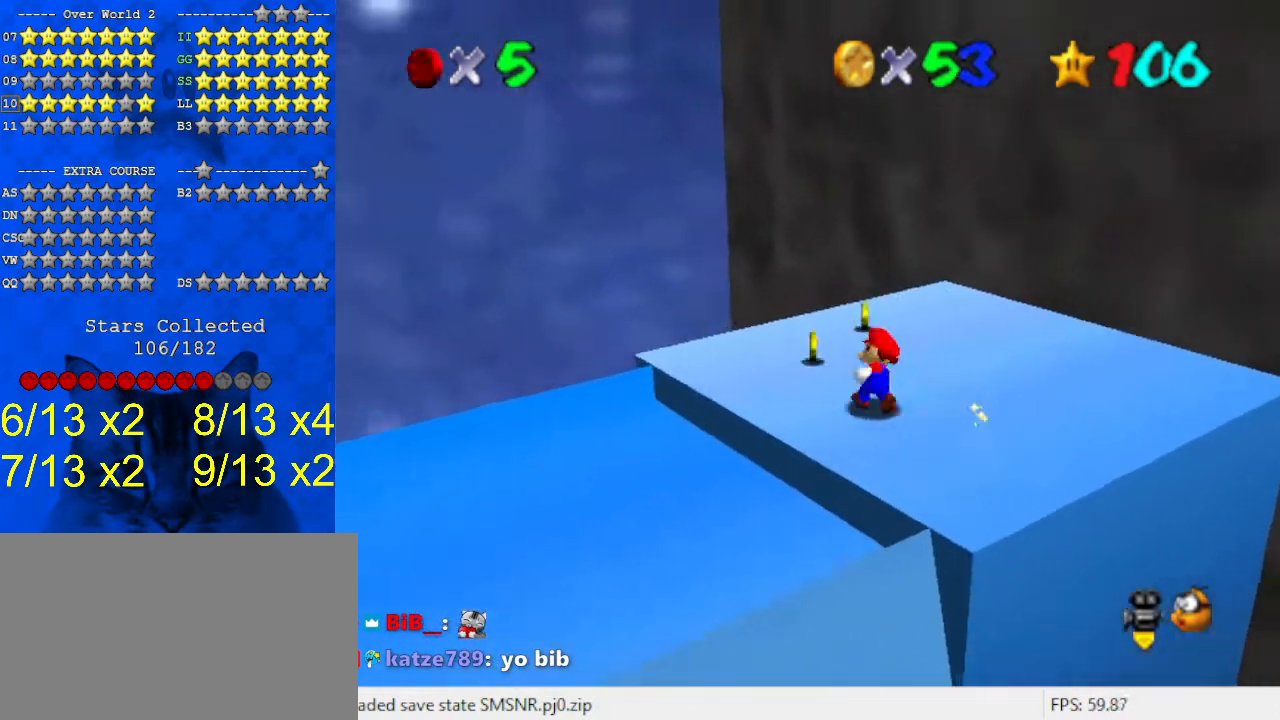
{"keys": ["up"], "events": [[167, "right", "down"], [233, "right", "up"]]}
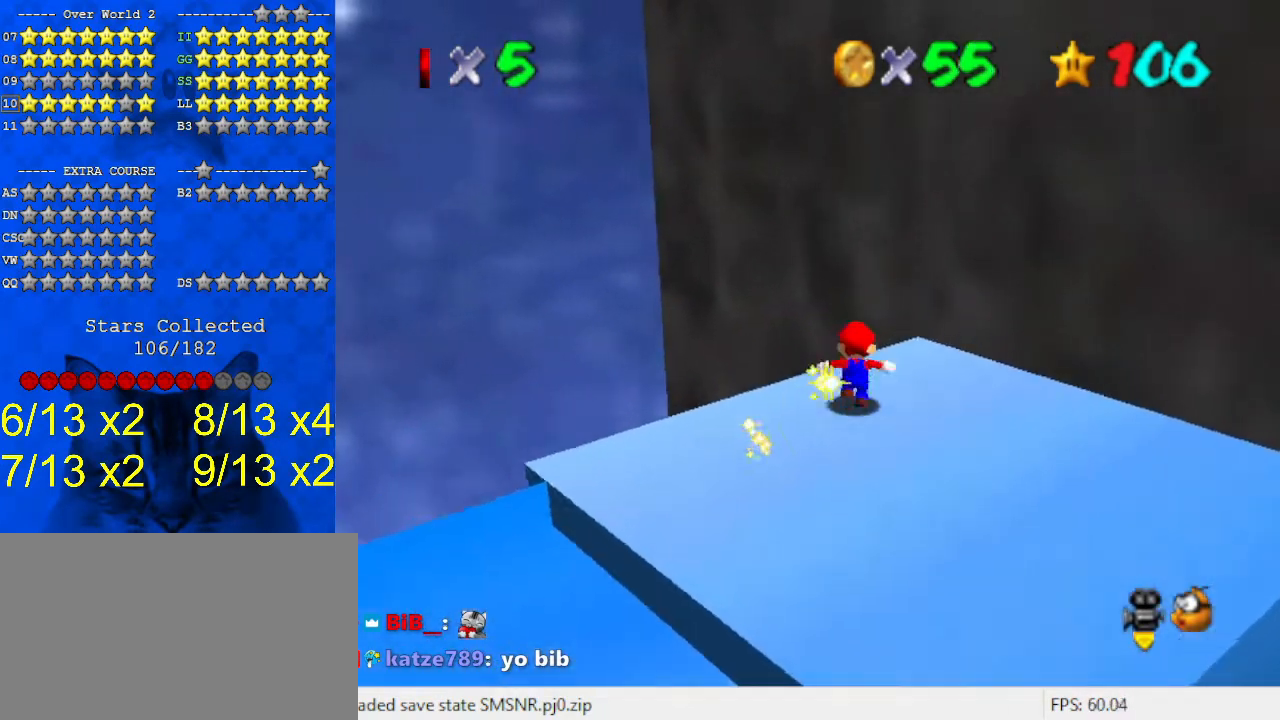
{"keys": ["shift", "up", "y"], "events": [[167, "y", "down"], [200, "shift", "down"]]}
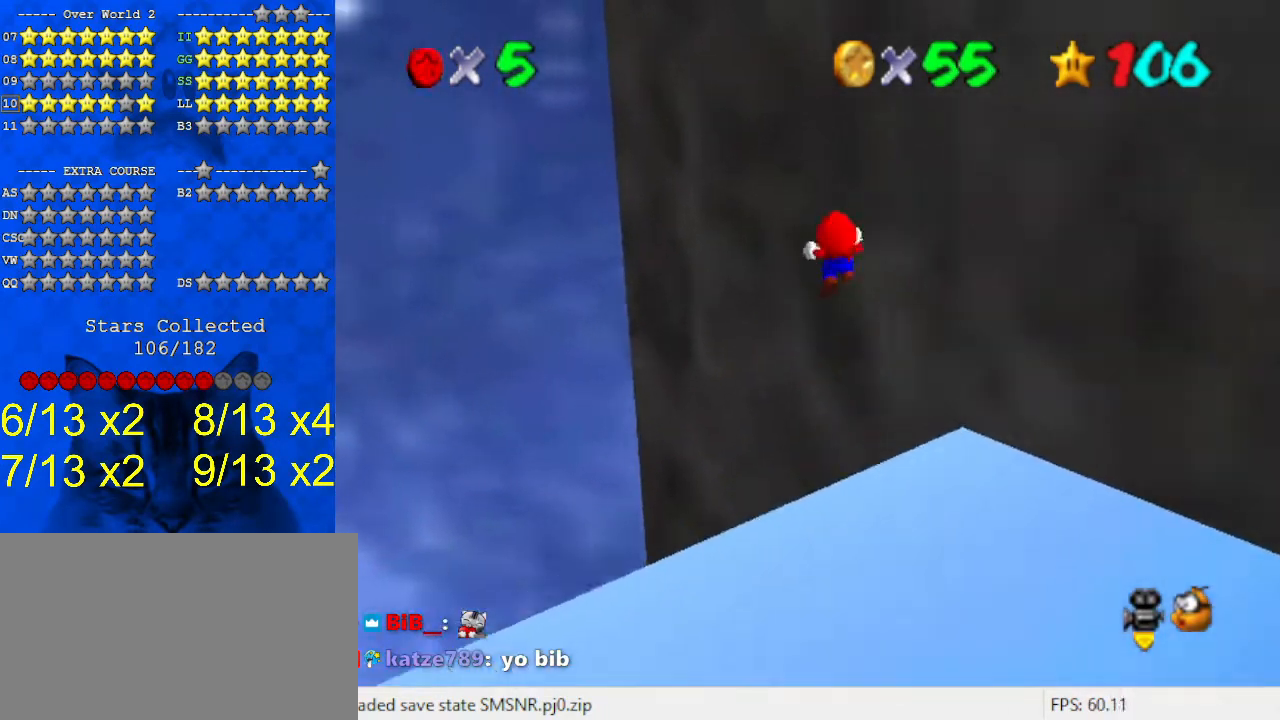
{"keys": ["up"], "events": [[267, "shift", "up"], [267, "y", "up"]]}
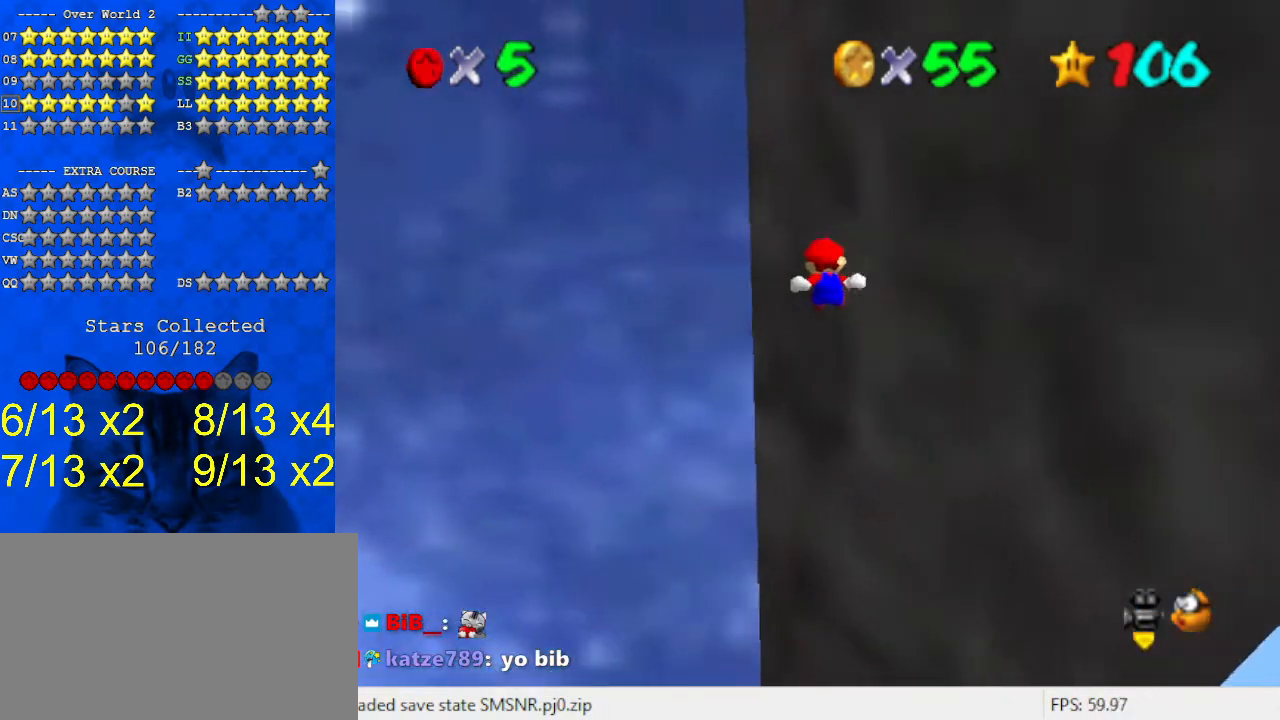
{"keys": ["up"], "events": []}
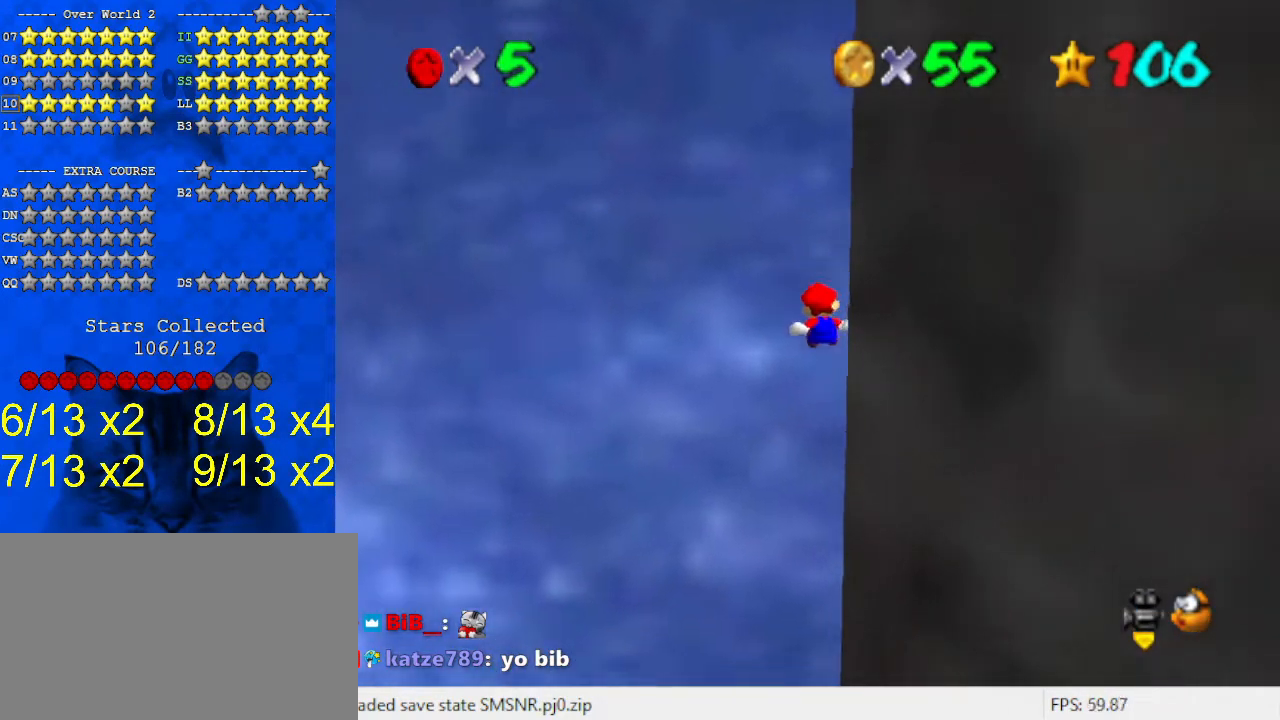
{"keys": ["up"], "events": []}
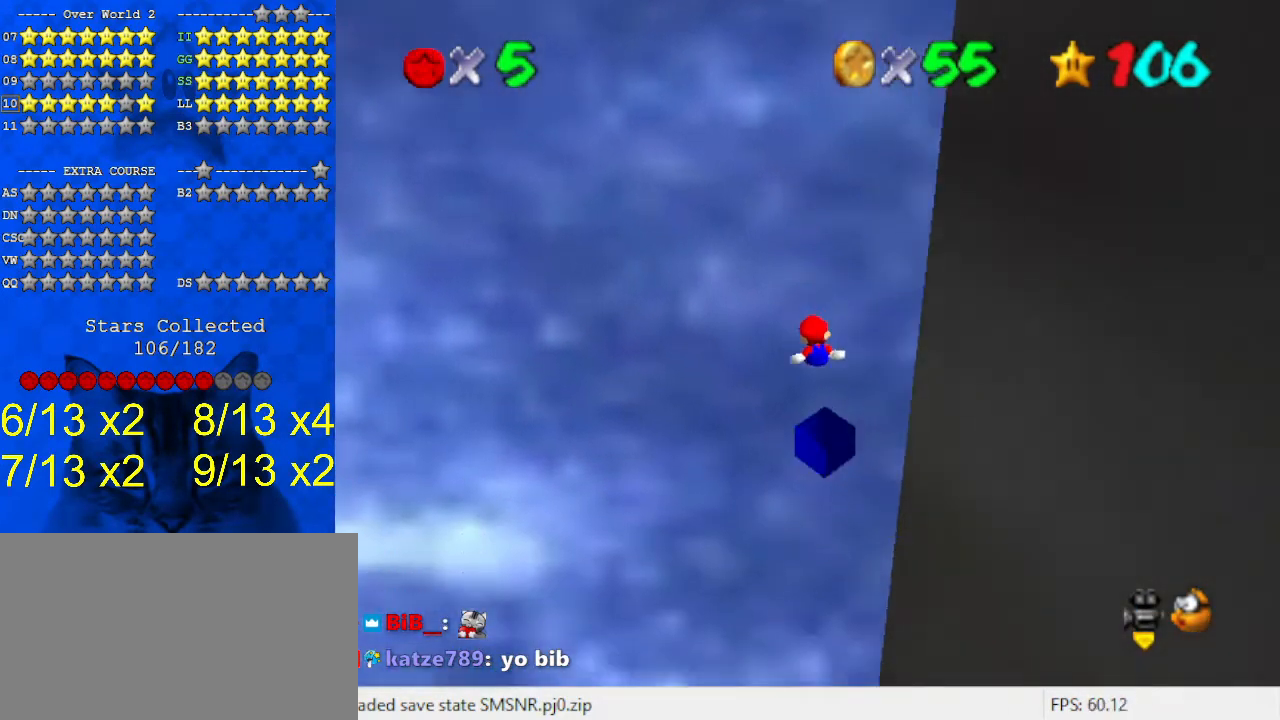
{"keys": ["up"], "events": []}
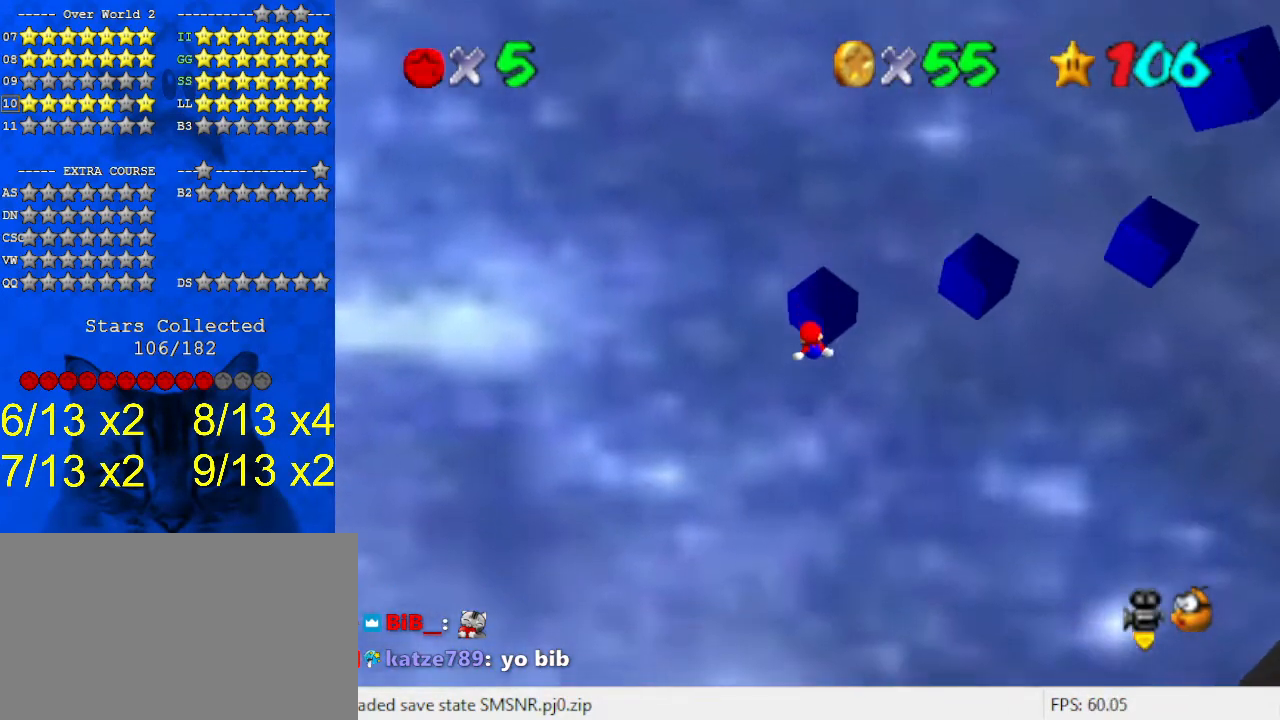
{"keys": ["up"], "events": []}
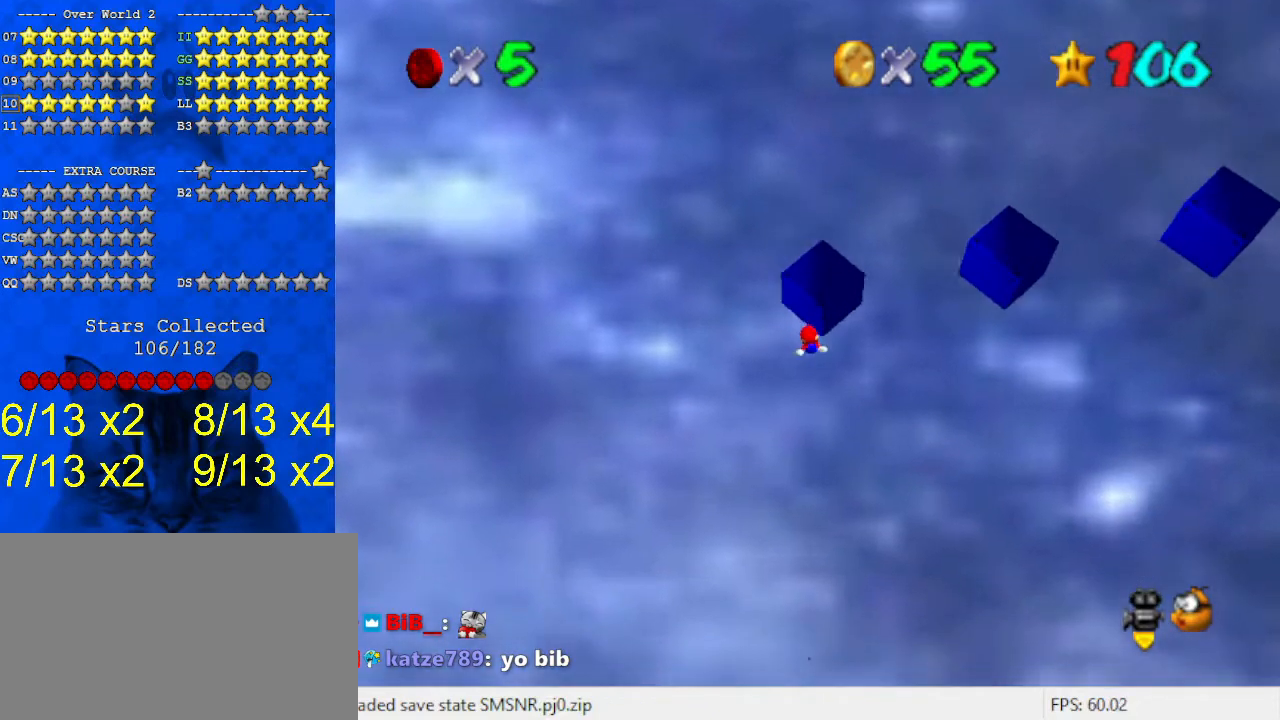
{"keys": ["right", "up"], "events": [[300, "right", "down"], [400, "shift", "down"], [500, "shift", "up"]]}
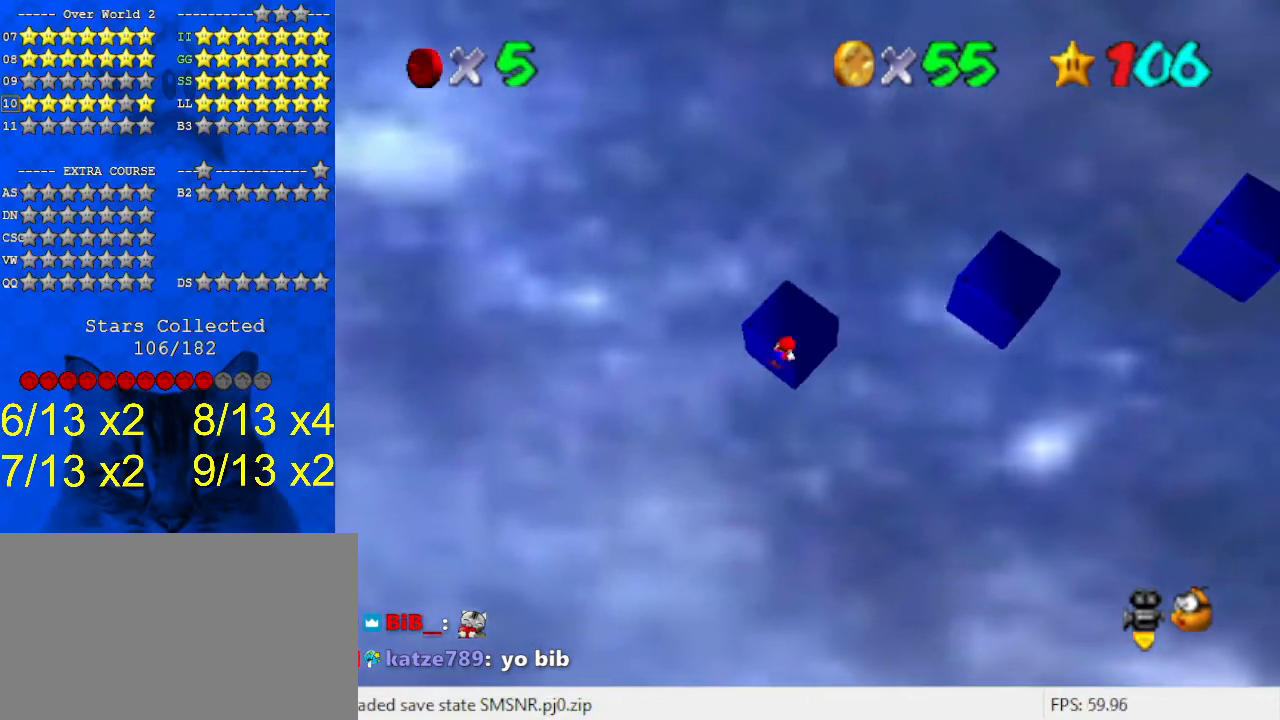
{"keys": ["c"], "events": [[33, "shift", "down"], [133, "right", "up"], [167, "shift", "up"], [167, "up", "up"], [300, "c", "down"], [367, "c", "up"], [467, "c", "down"]]}
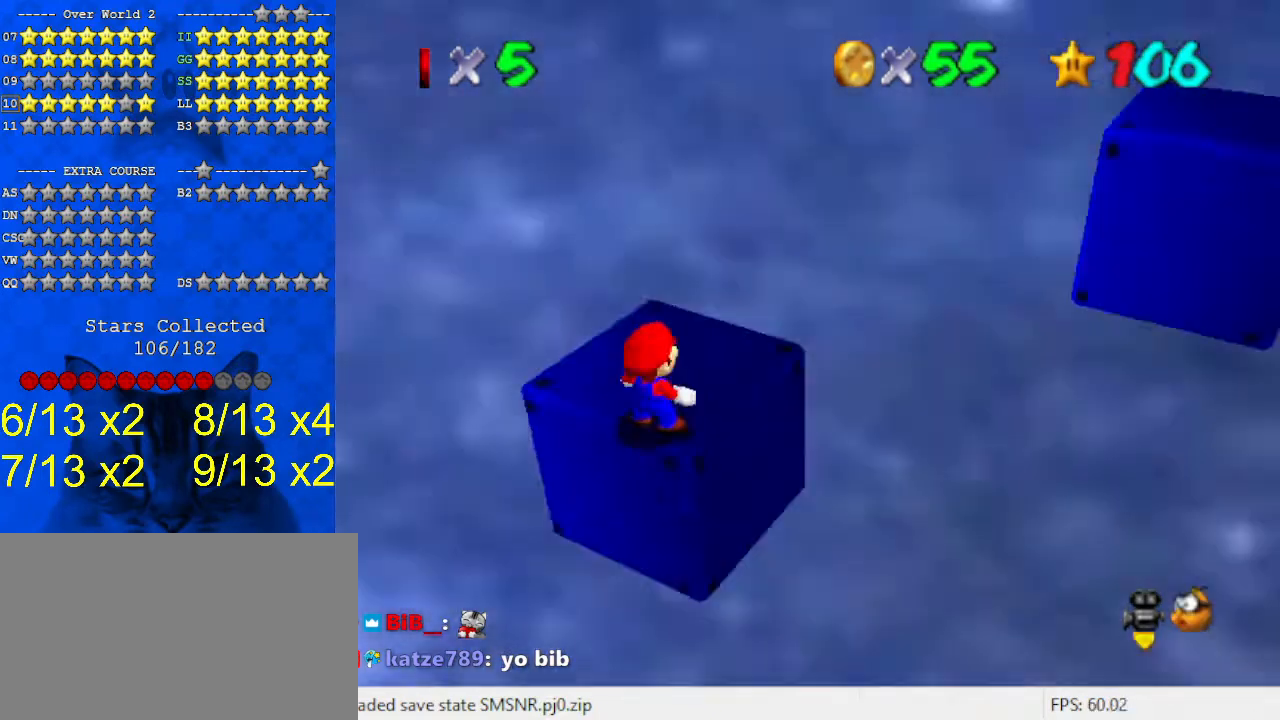
{"keys": ["left", "up"], "events": [[33, "c", "up"], [200, "shift", "down"], [267, "shift", "up"], [333, "up", "down"], [367, "s", "down"], [433, "a", "down"], [467, "a", "up"], [467, "left", "down"], [467, "s", "up"]]}
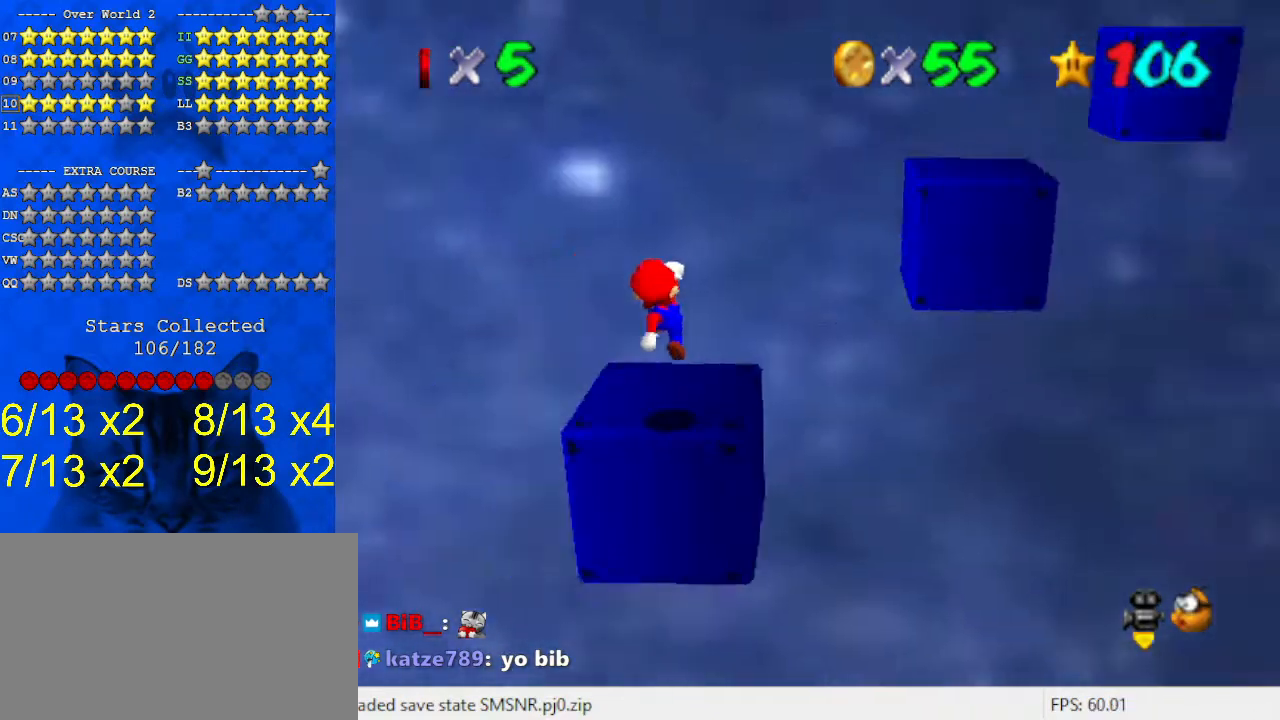
{"keys": ["up"], "events": [[67, "a", "down"], [67, "s", "down"], [133, "a", "up"], [133, "left", "up"], [133, "s", "up"], [133, "up", "up"], [367, "up", "down"]]}
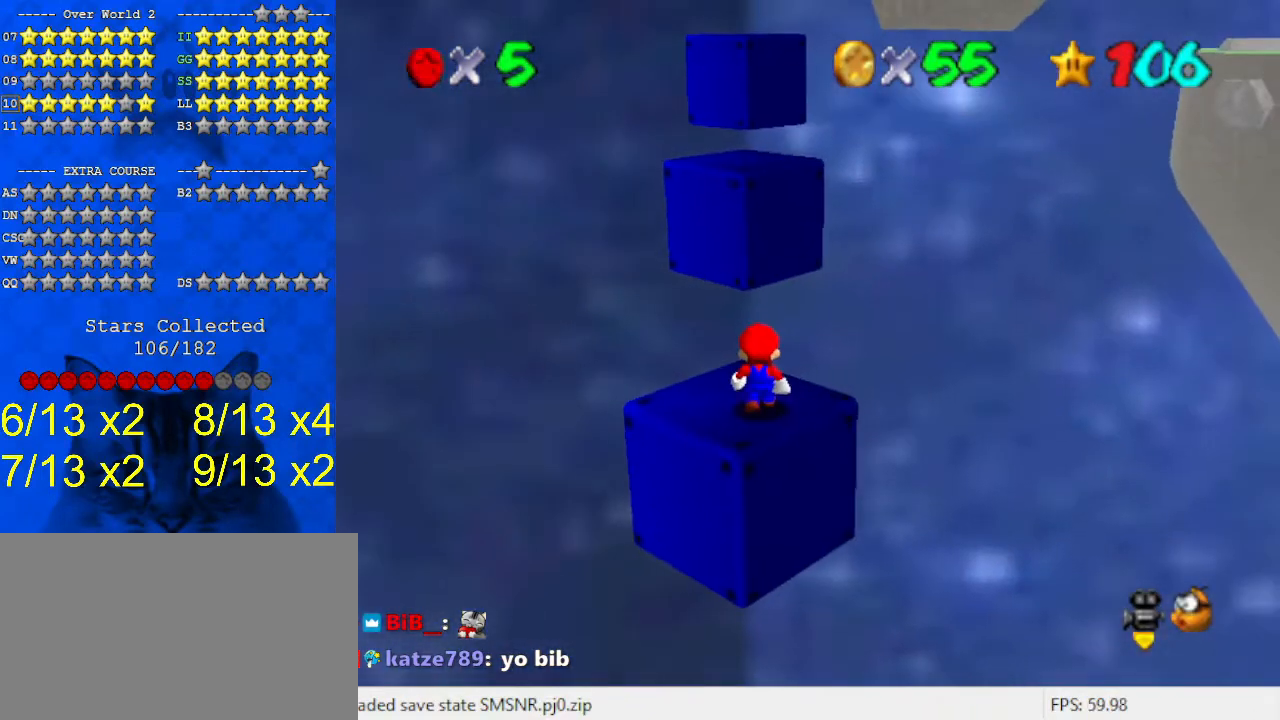
{"keys": [], "events": [[167, "up", "up"], [333, "shift", "down"], [433, "shift", "up"]]}
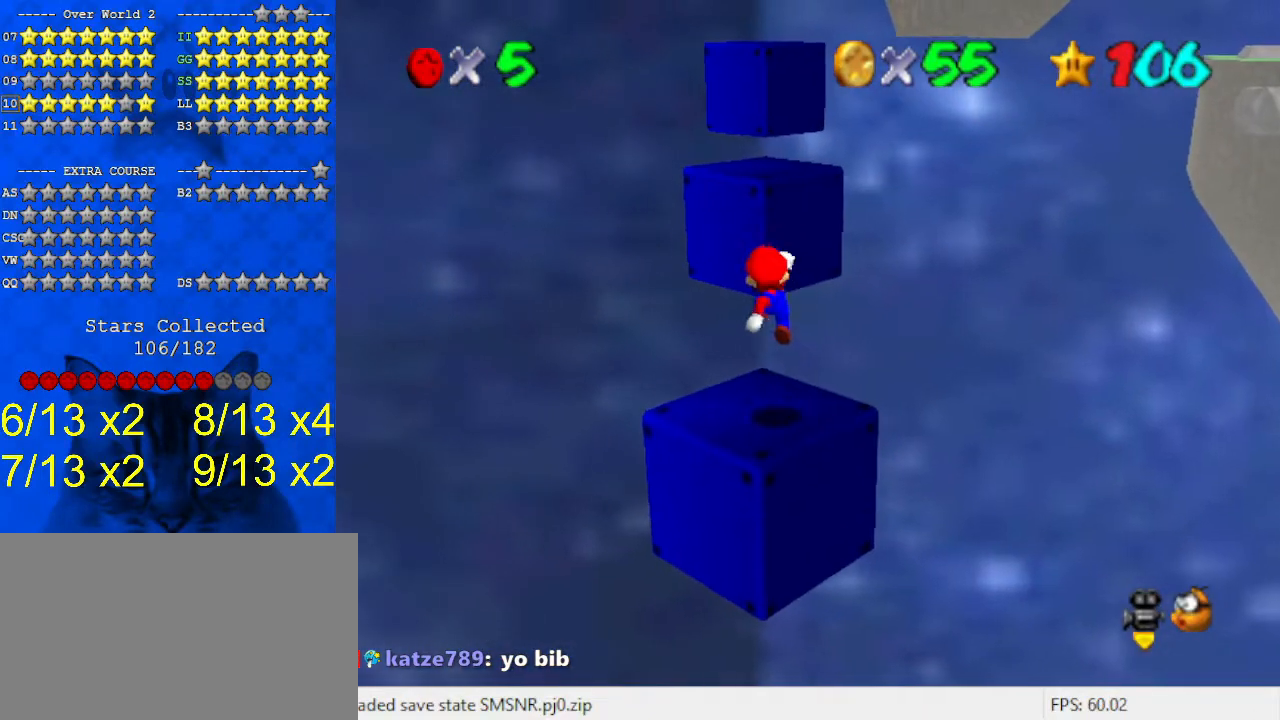
{"keys": ["down", "shift"], "events": [[33, "down", "down"], [33, "left", "down"], [133, "left", "up"], [400, "shift", "down"]]}
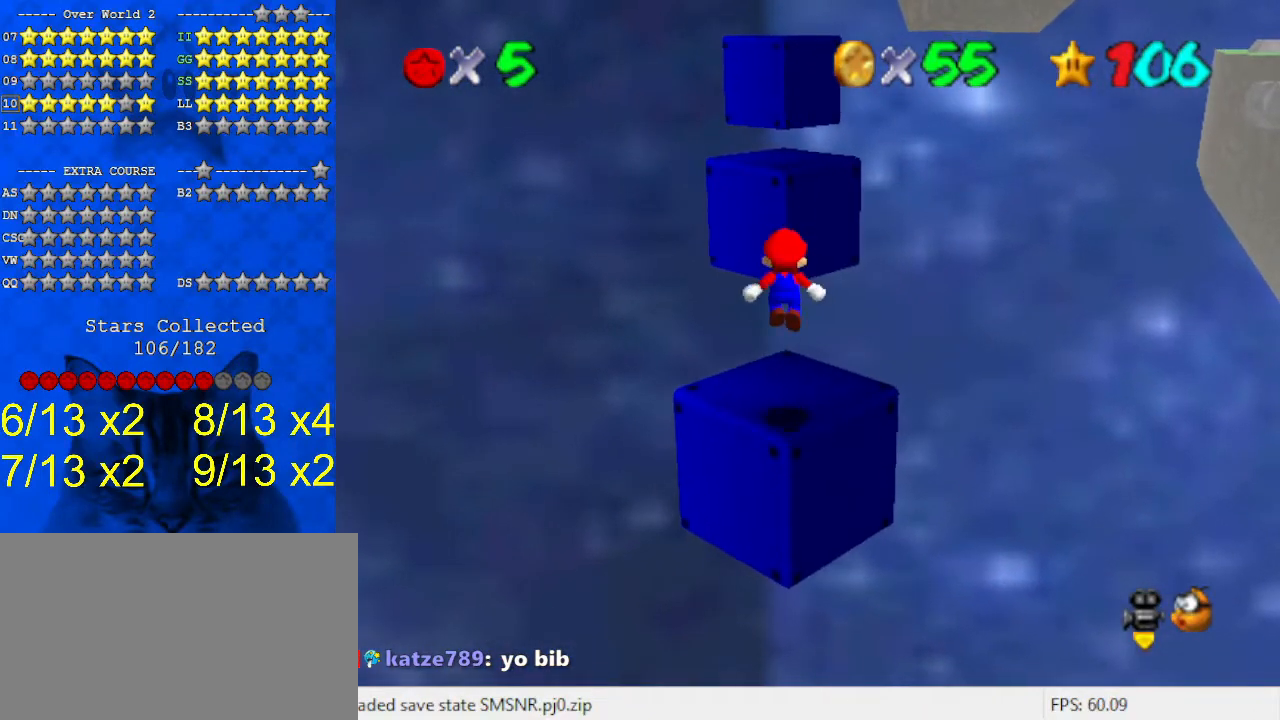
{"keys": ["shift", "up"], "events": [[133, "down", "up"], [233, "up", "down"]]}
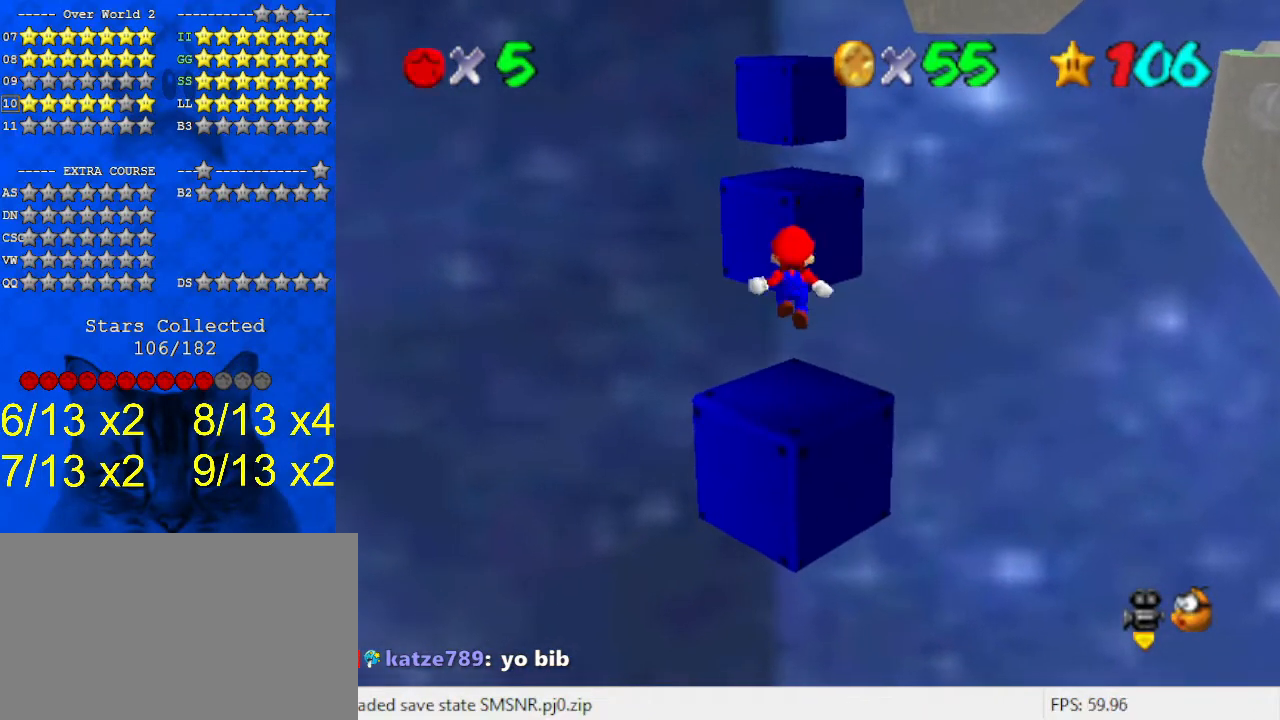
{"keys": ["up"], "events": [[33, "ctrl", "down"], [200, "ctrl", "up"], [233, "shift", "up"]]}